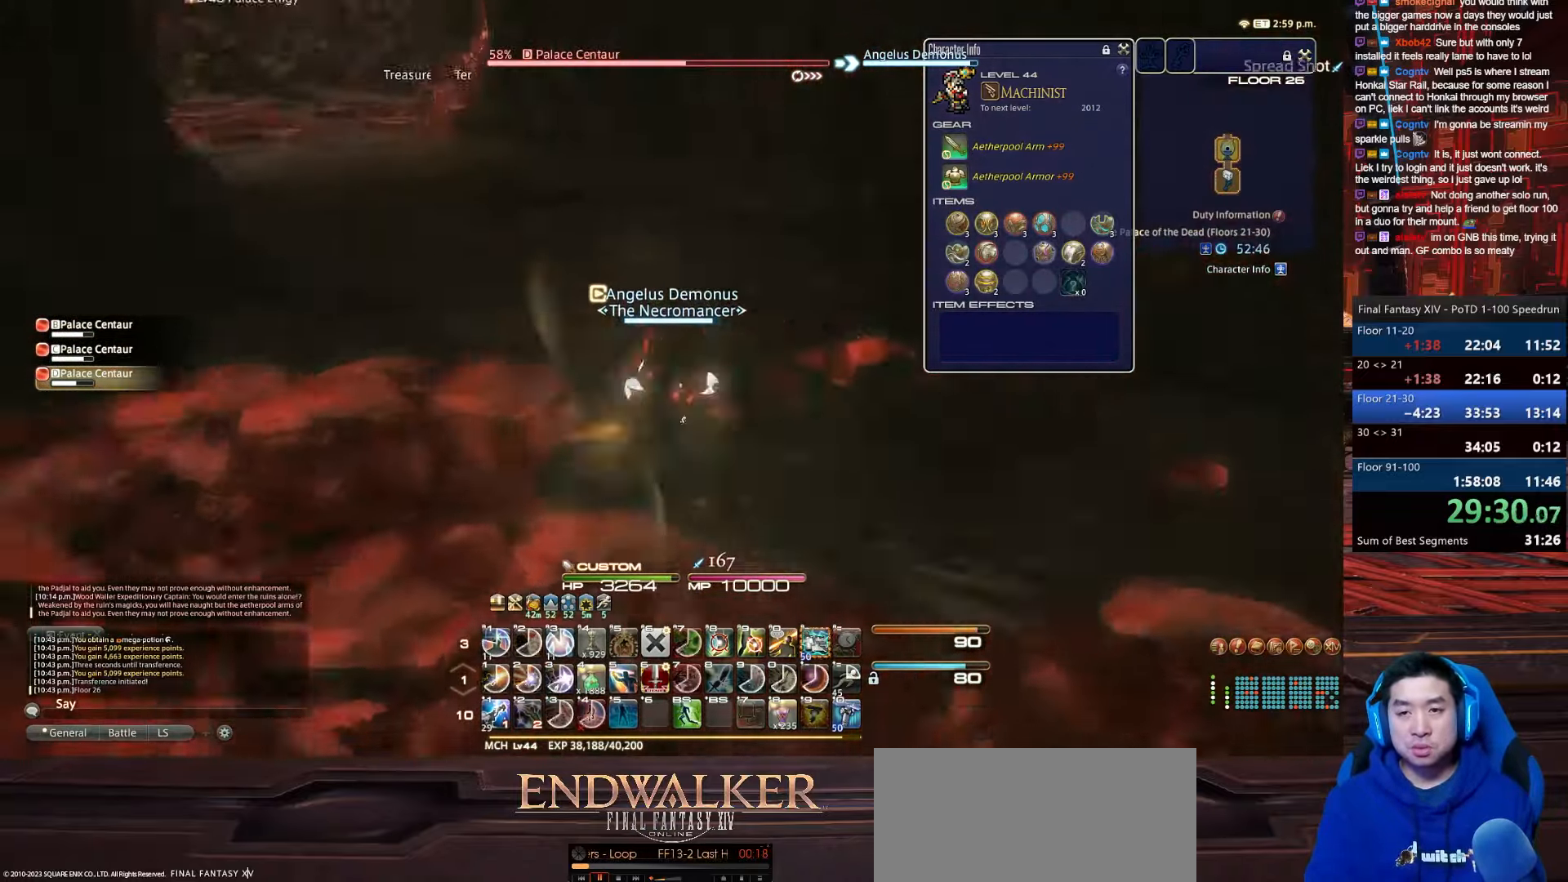
Gameplay with keyboard; each line is a JSON object with the keys held at the frame after it. "events" lists presses ("down") and releases ("up") of ".", "/", "0", "1", "2", "3", "4", "5", "6", "7", "8", "9", "a", "alt_l", "alt_r", "b", "backslash", "backspace", "c", "caps_lock", "comma", "ctrl_l", "ctrl_r", "d", "e", "equals", "escape", "f", "f1", "f10", "f11", "f12", "f2", "f3", "f4", "f5", "f6", "f7", "f8", "f9", "g", "h", "i", "j", "k", "l", "lbracket", "m", "minus", "n", "o", "p", "q", "quote", "r", "rbracket", "return", "s", "semicolon", "shift_l", "shift_r", "space", "t", "tab", "tilde", "u", "v", "w", "x", "y" and "z" between this image and that frame as [ms after this image, input, new state], when the widget could be followed in between. No other keys are recorded. Mouse input is not recorded.
{"keys": ["p", "q", "rbracket", "w"], "events": [[166, "lbracket", "up"], [400, "rbracket", "down"], [500, "a", "up"], [500, "q", "down"]]}
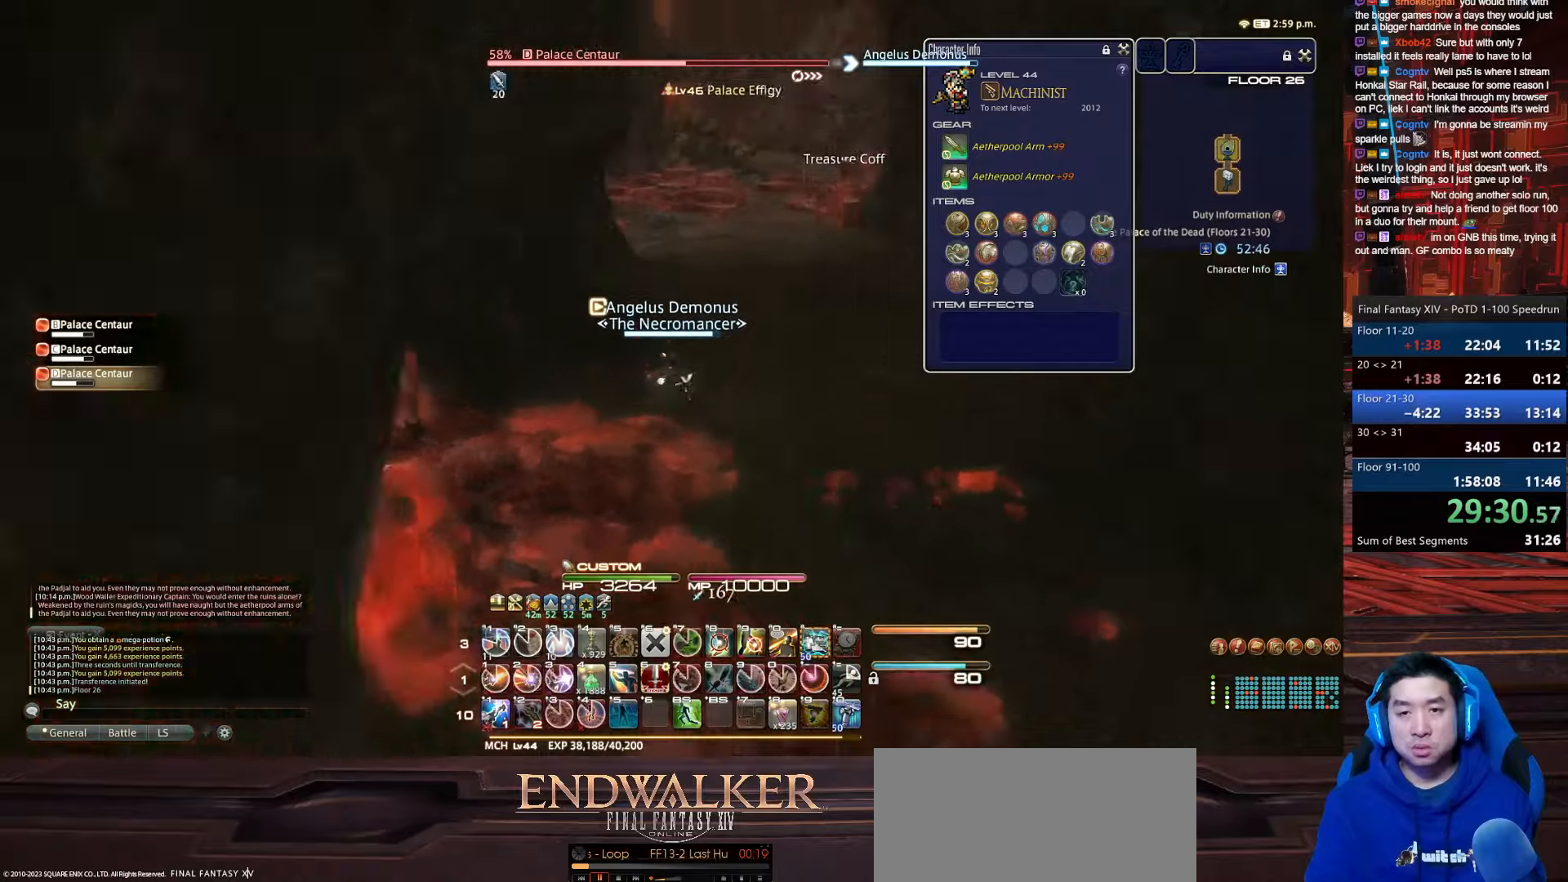
{"keys": ["q", "return", "w"], "events": [[100, "p", "up"], [201, "return", "down"], [267, "rbracket", "up"]]}
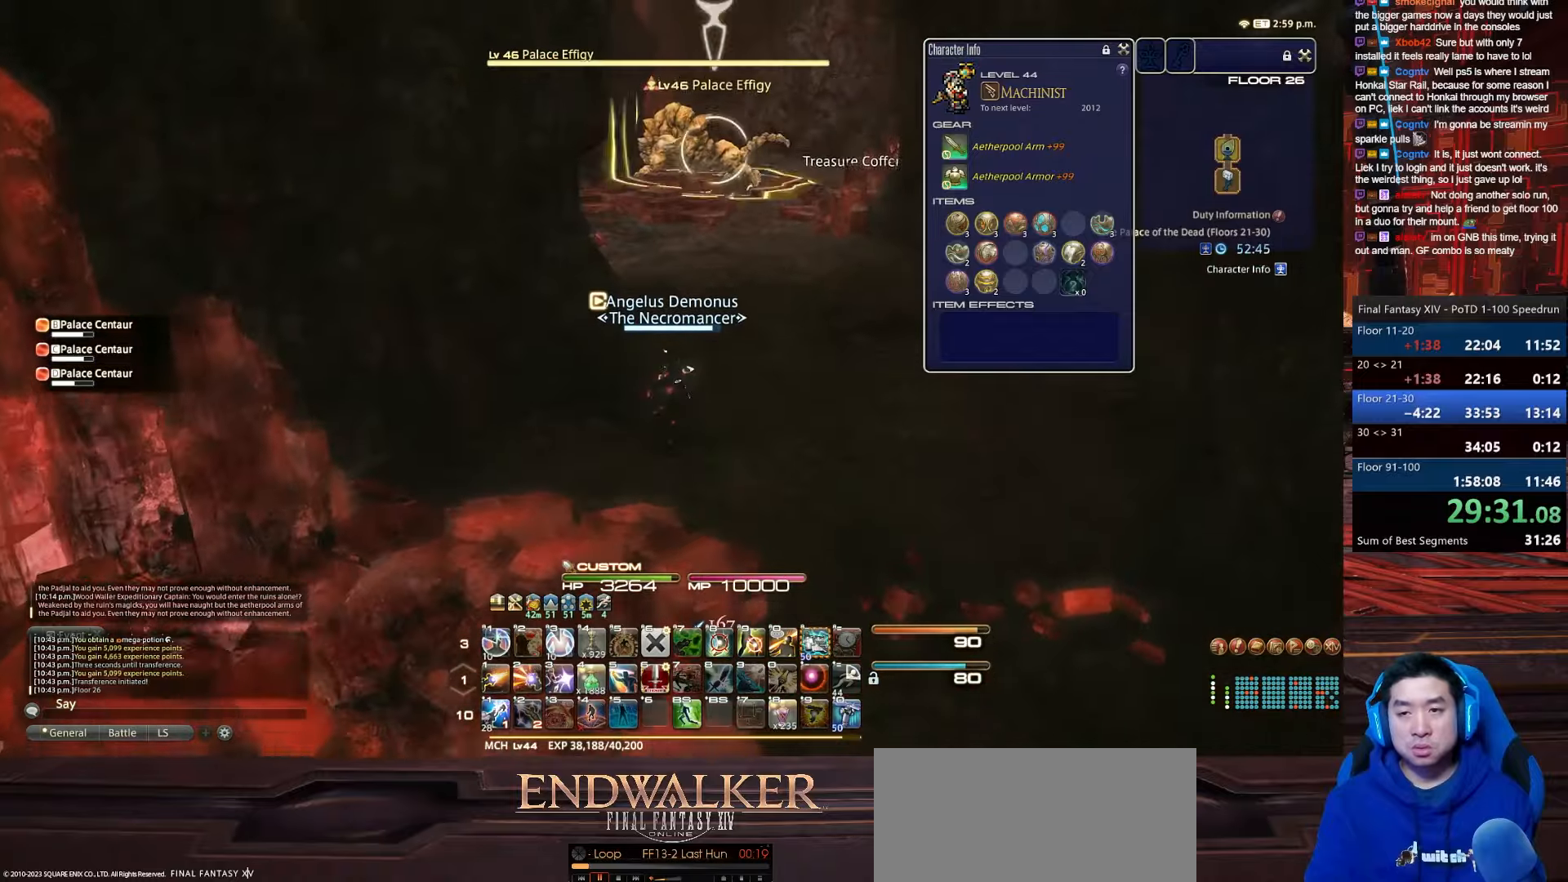
{"keys": ["1", "d", "p", "w"], "events": [[67, "p", "down"], [100, "d", "down"], [167, "q", "up"], [233, "1", "down"], [300, "return", "up"]]}
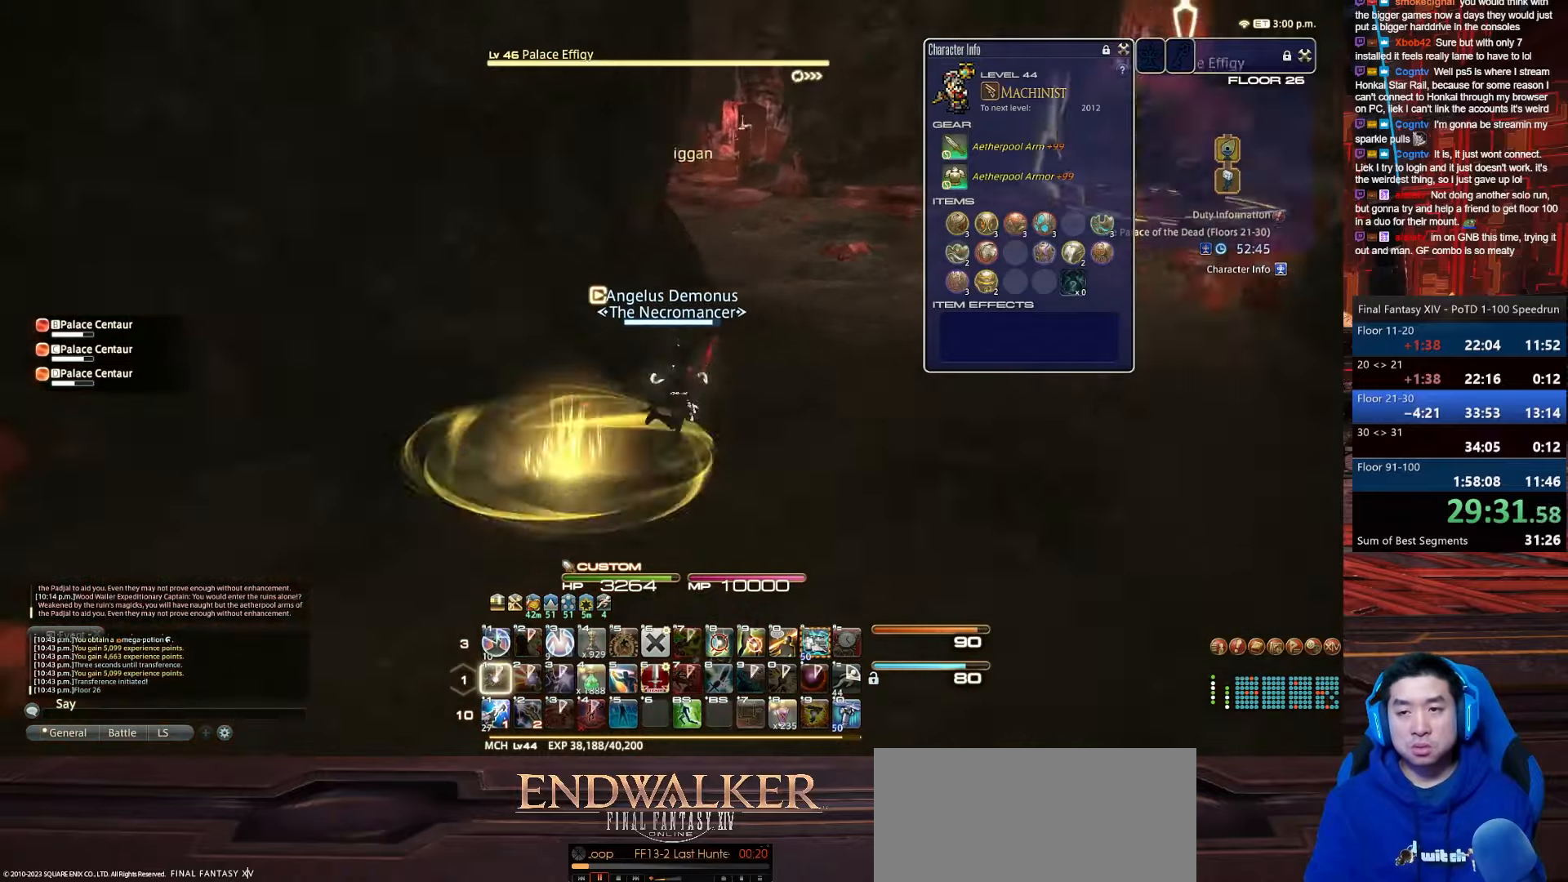
{"keys": ["1", "d", "w"], "events": [[367, "p", "up"]]}
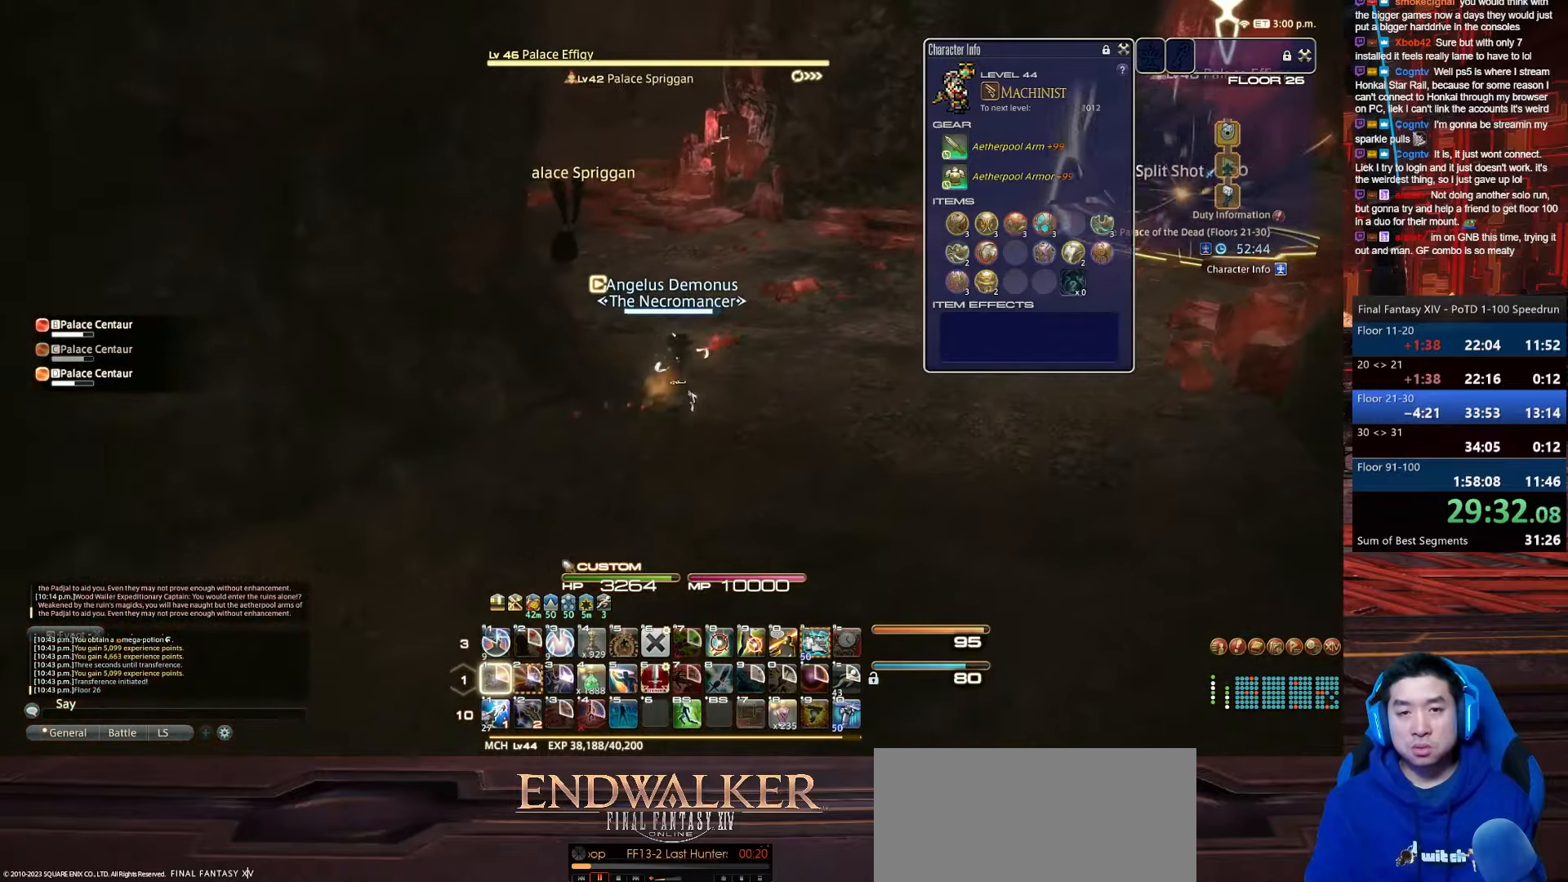
{"keys": ["d", "lbracket", "w"], "events": [[33, "tab", "down"], [67, "1", "up"], [133, "p", "down"], [434, "tab", "up"], [467, "lbracket", "down"], [467, "p", "up"]]}
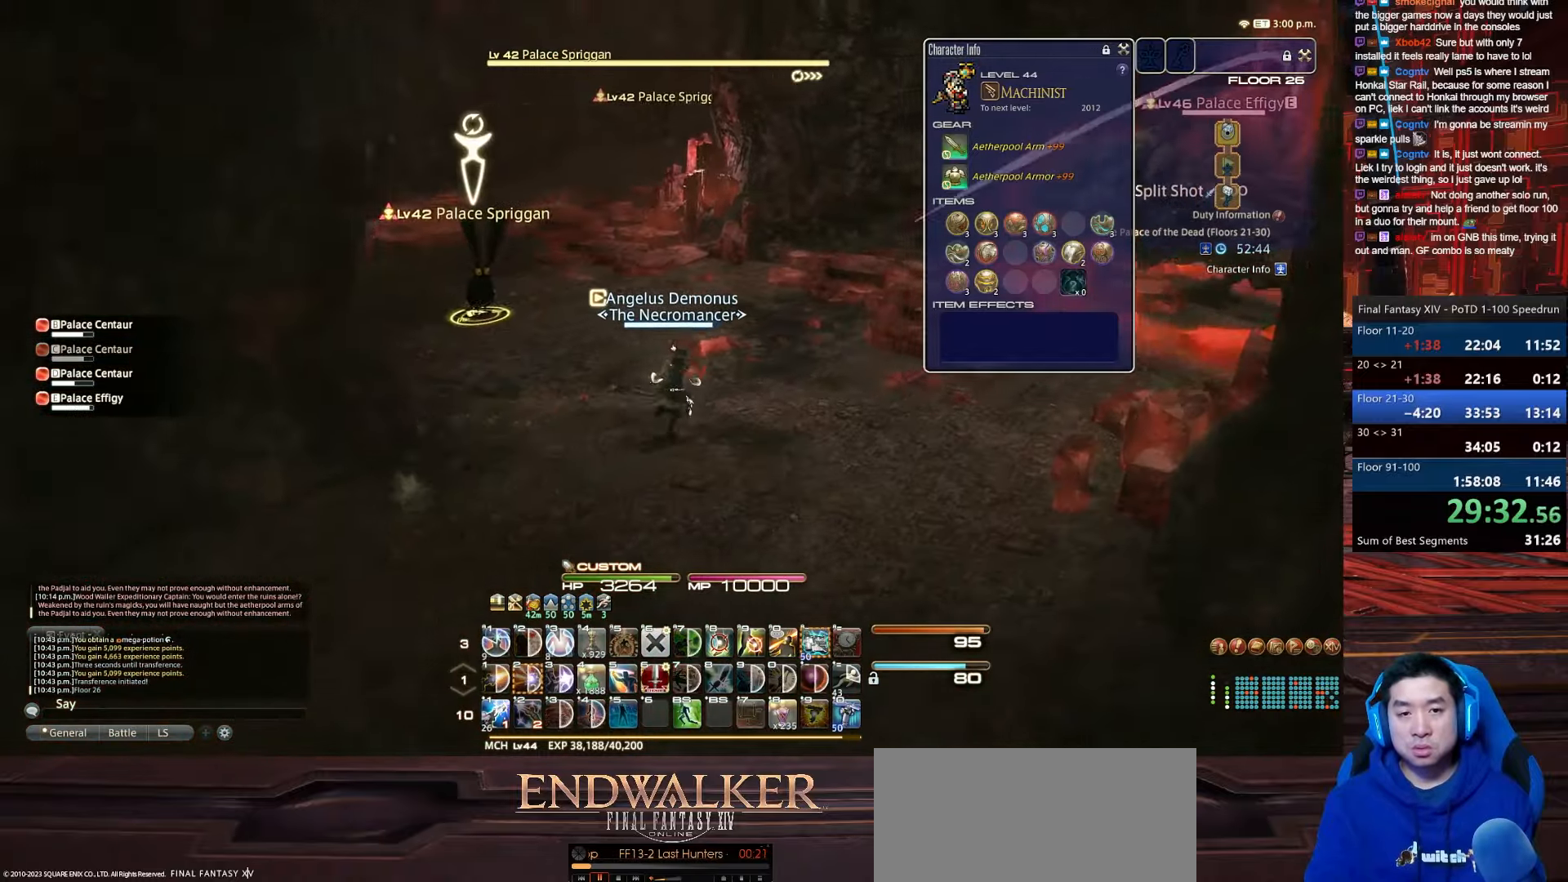
{"keys": ["a", "minus", "p", "w"], "events": [[34, "a", "down"], [100, "return", "down"], [267, "d", "up"], [267, "minus", "down"], [267, "p", "down"], [334, "lbracket", "up"], [501, "return", "up"]]}
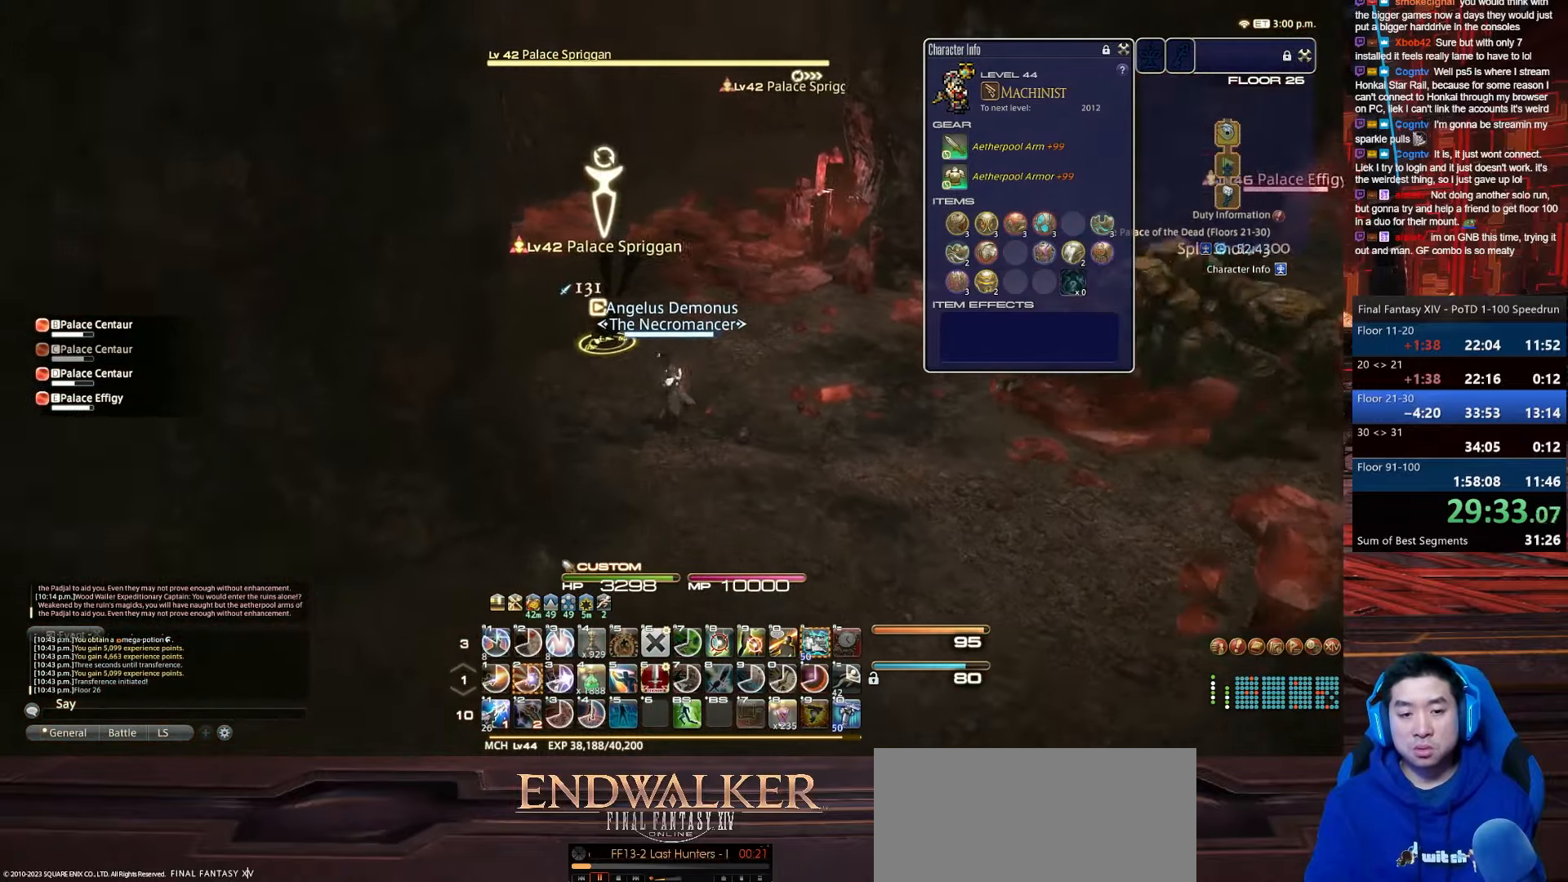
{"keys": ["1", "shift_r", "w"], "events": [[33, "tab", "down"], [133, "p", "up"], [200, "minus", "up"], [267, "a", "up"], [367, "shift_r", "down"], [400, "1", "down"], [434, "tab", "up"]]}
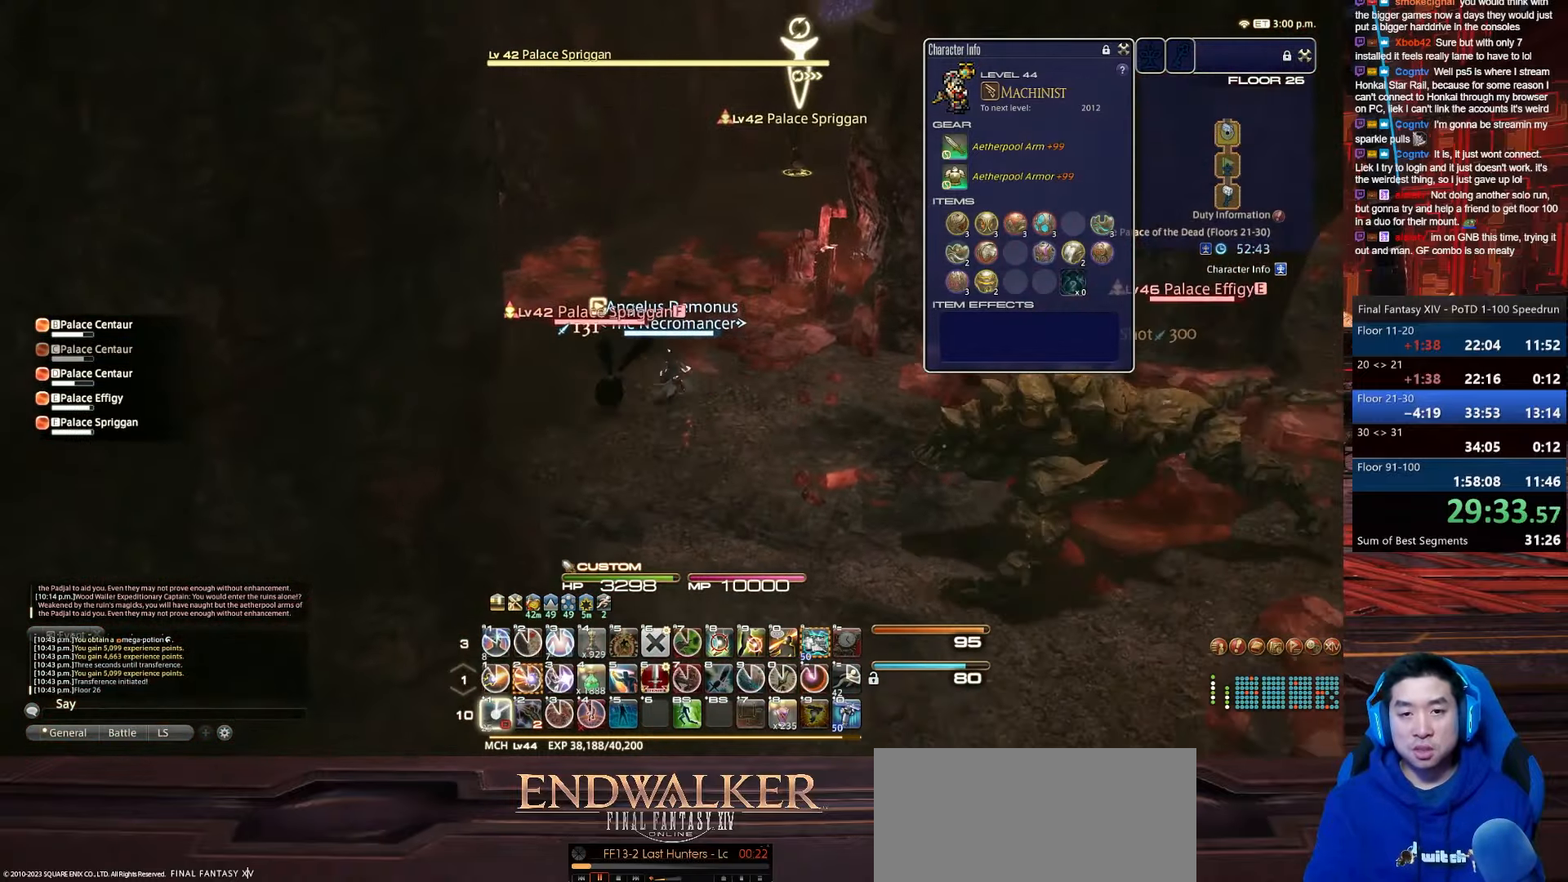
{"keys": ["alt_r", "q", "s", "shift_r"], "events": [[301, "s", "down"], [401, "alt_r", "down"], [434, "w", "up"], [501, "1", "up"], [501, "q", "down"]]}
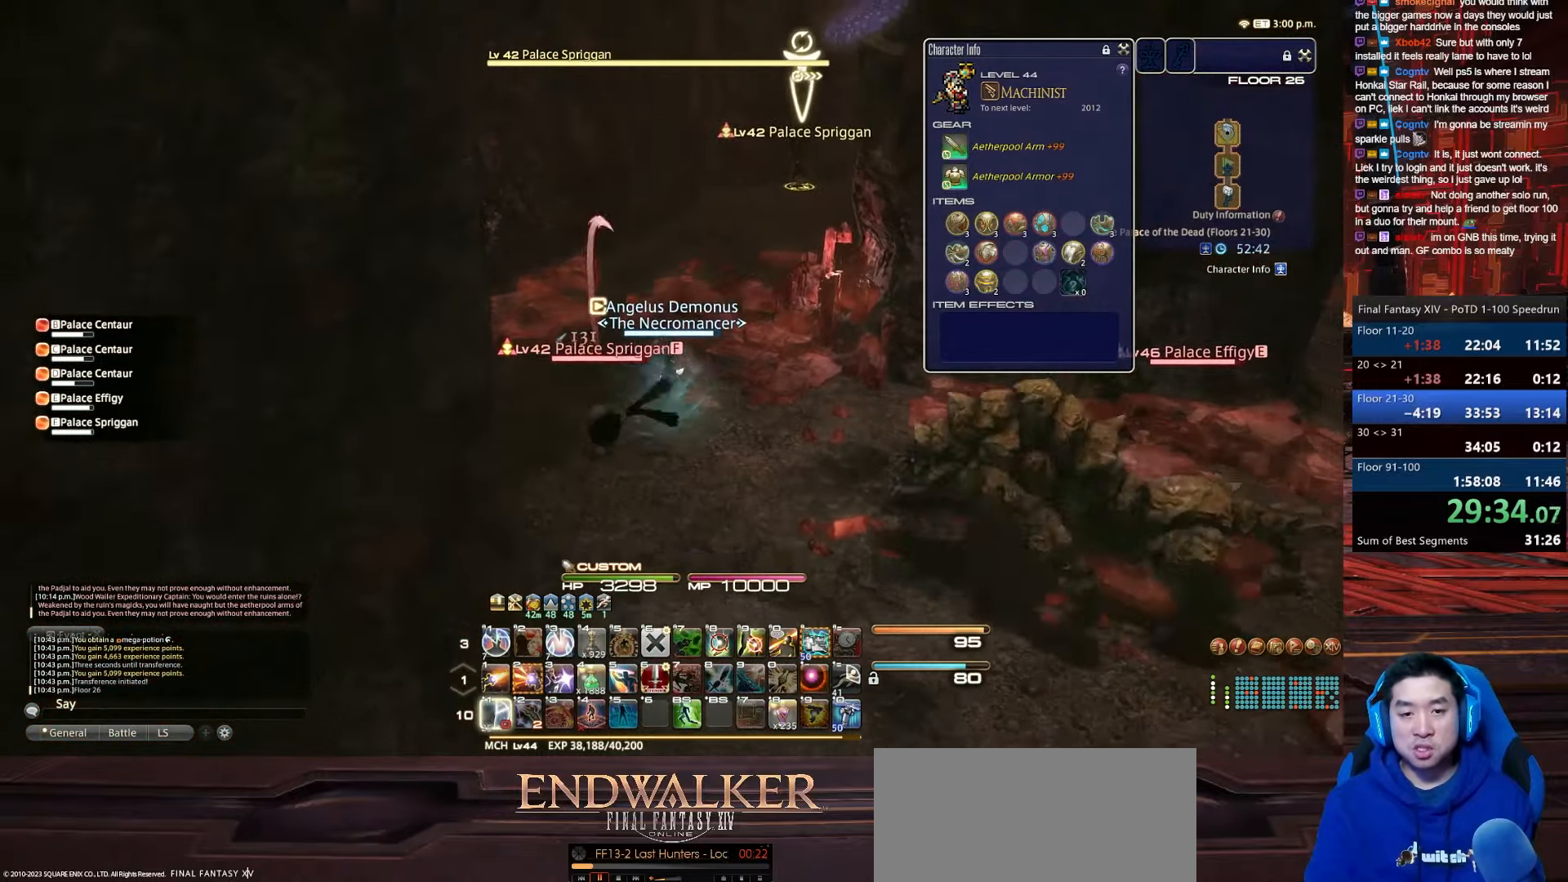
{"keys": ["d", "rbracket", "s"], "events": [[67, "shift_r", "up"], [200, "rbracket", "down"], [233, "d", "down"], [367, "q", "up"], [434, "alt_r", "up"]]}
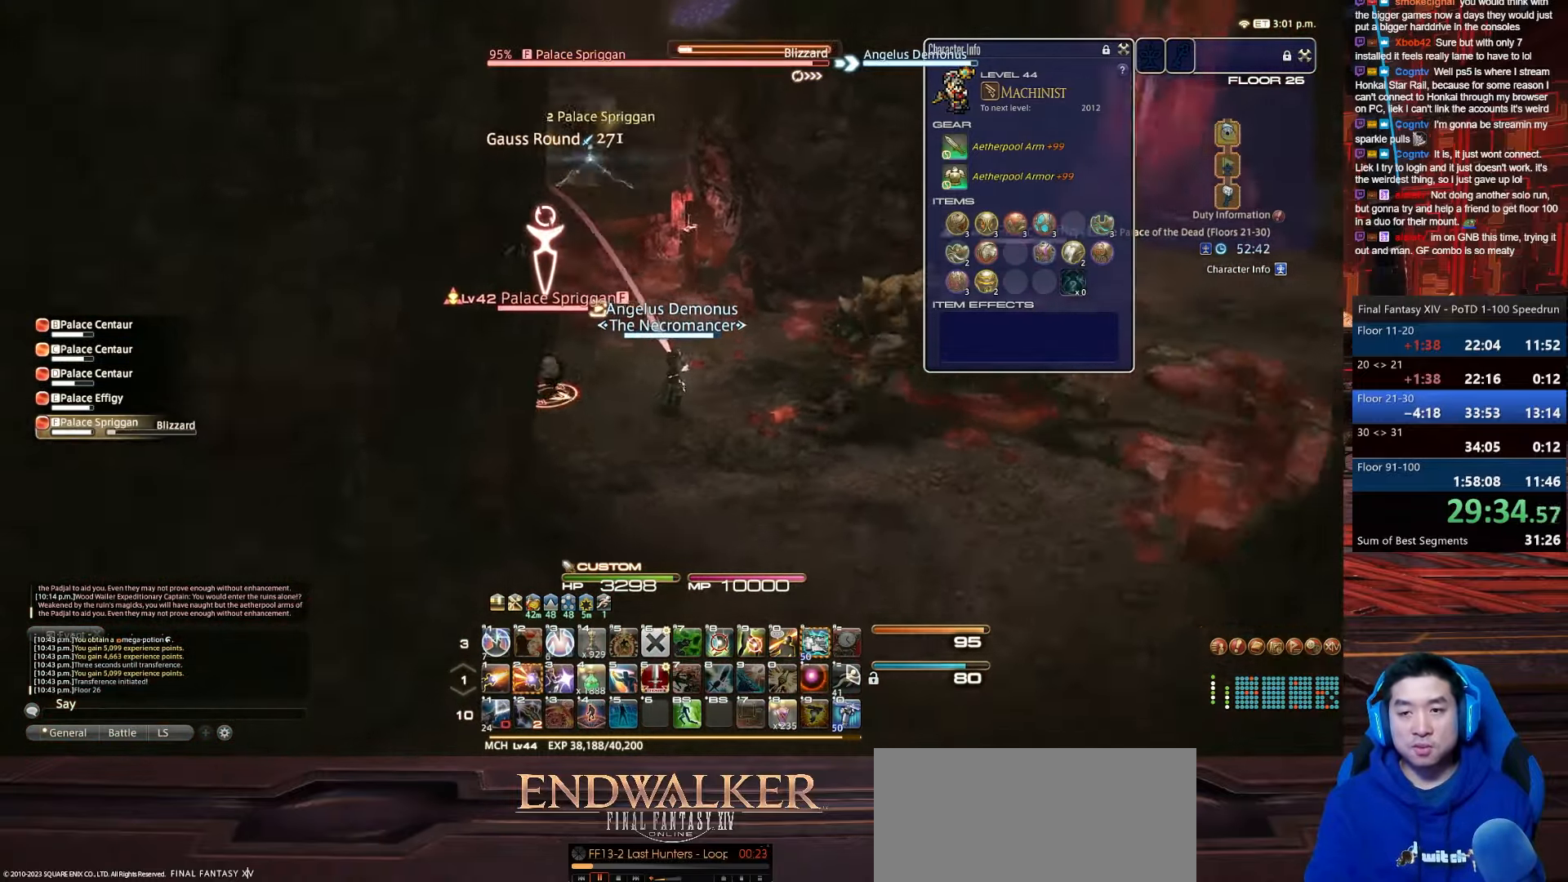
{"keys": ["alt_r", "d", "q", "s"], "events": [[267, "alt_r", "down"], [301, "q", "down"], [501, "rbracket", "up"]]}
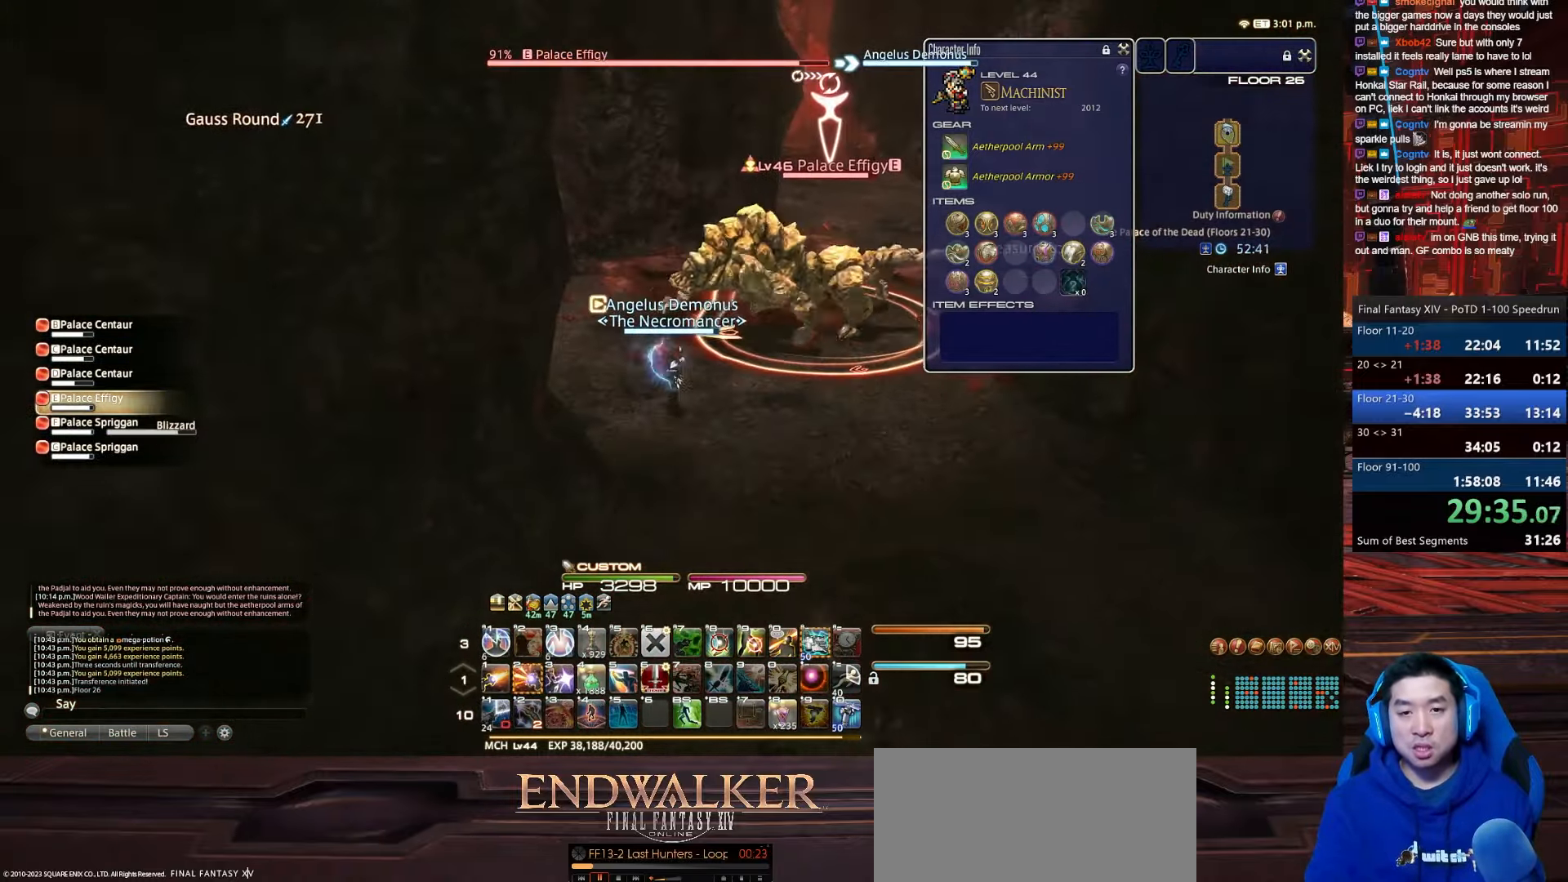
{"keys": ["4", "s", "shift_r"], "events": [[133, "d", "up"], [133, "q", "up"], [300, "alt_r", "up"], [400, "4", "down"], [400, "shift_r", "down"]]}
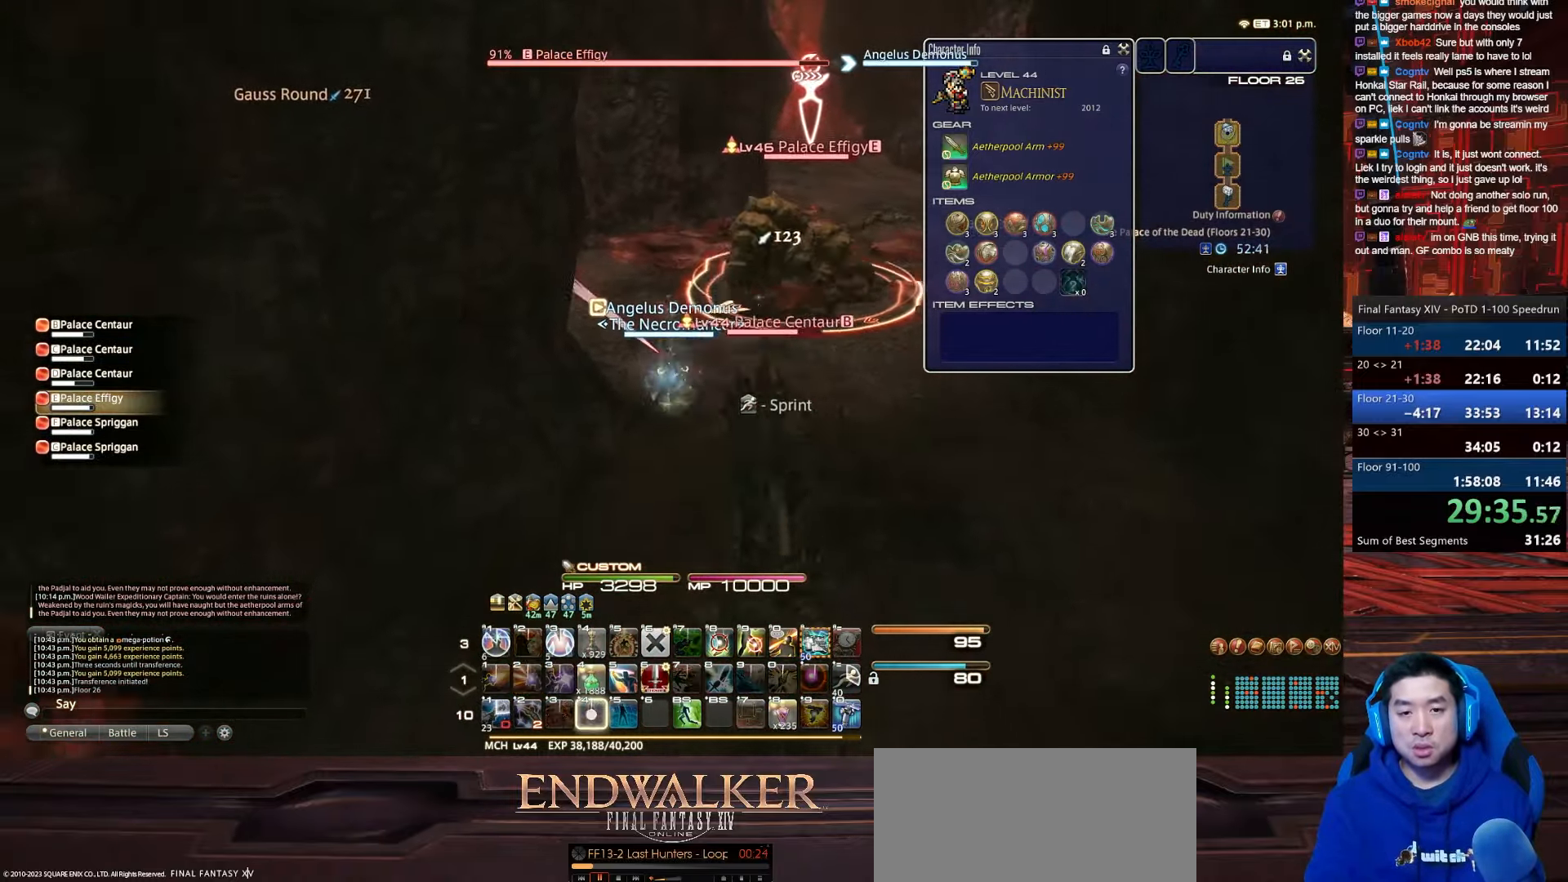
{"keys": ["4", "s", "shift_r"], "events": []}
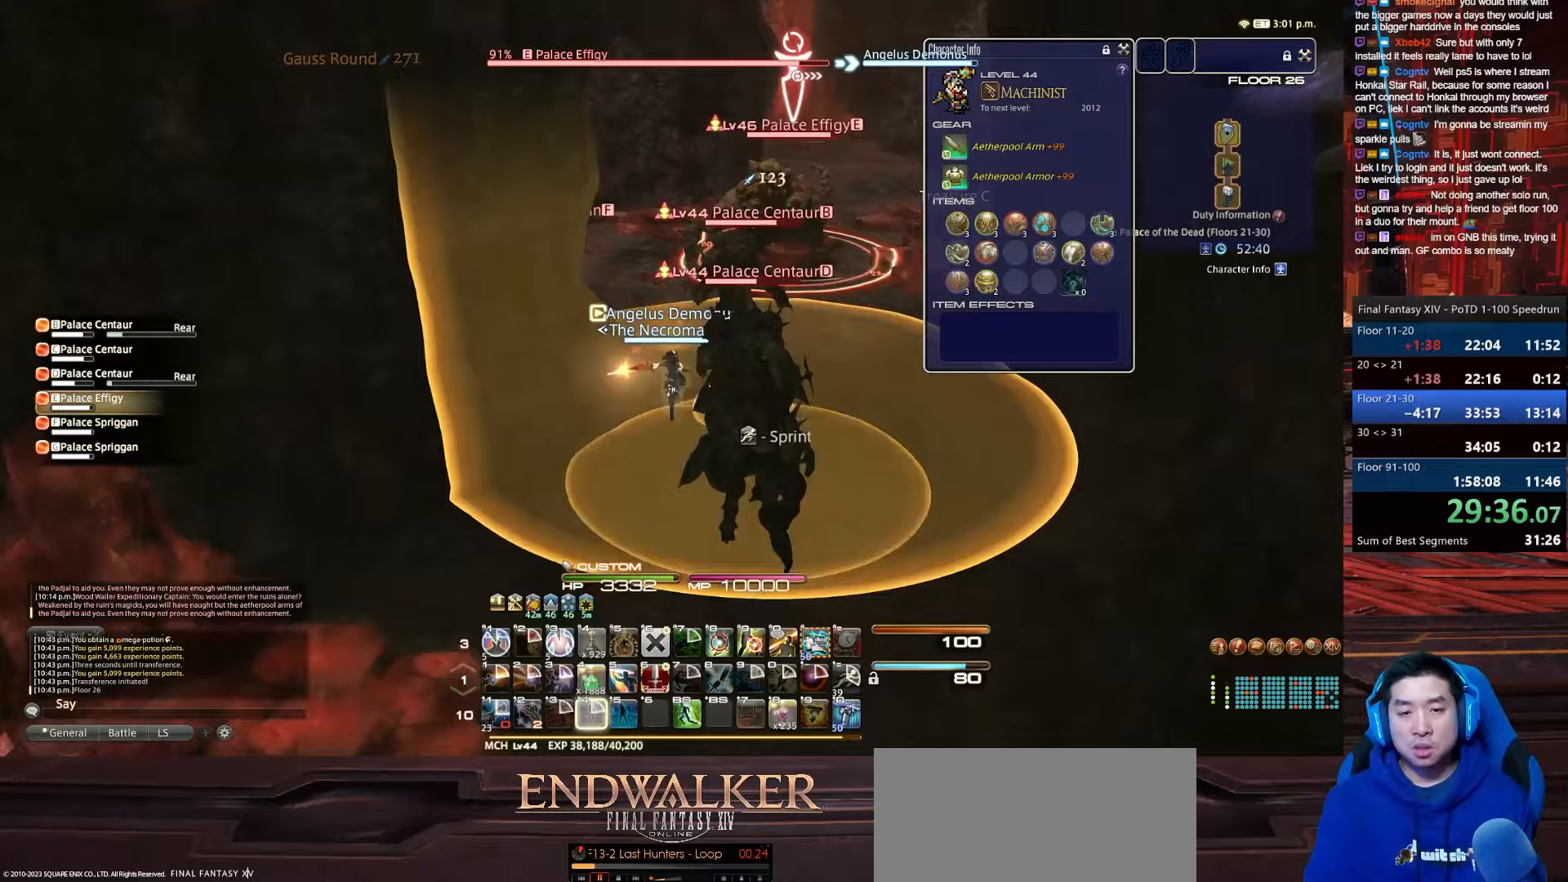
{"keys": ["alt_r", "d", "return", "s"], "events": [[100, "return", "down"], [167, "4", "up"], [167, "shift_r", "up"], [300, "d", "down"], [467, "alt_r", "down"]]}
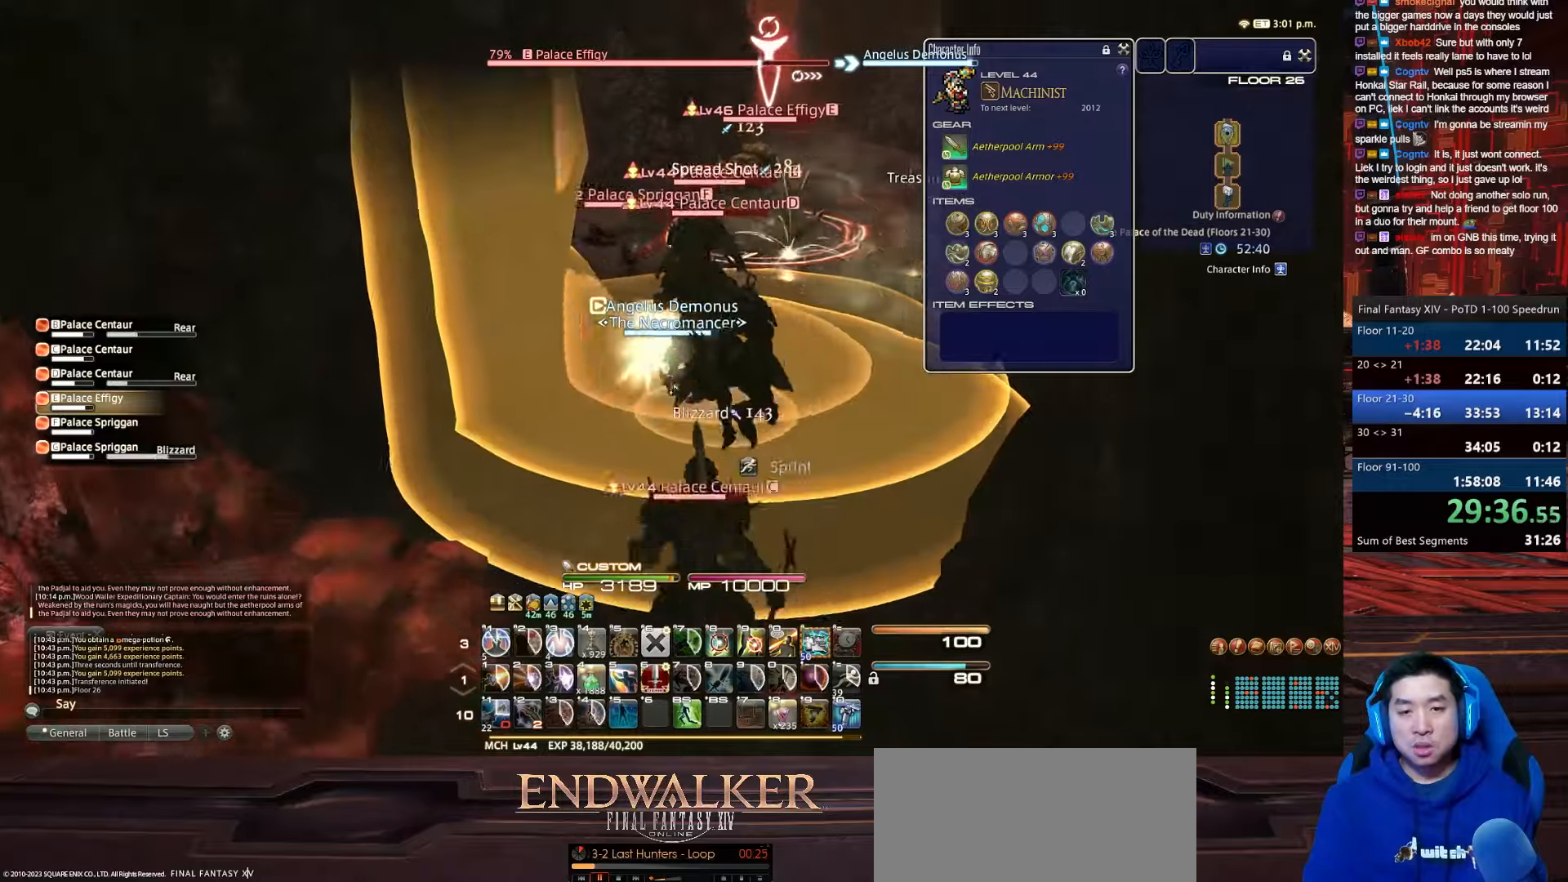
{"keys": ["alt_r", "lbracket", "q", "s", "space"], "events": [[34, "q", "down"], [167, "return", "up"], [234, "lbracket", "down"], [300, "d", "up"], [367, "space", "down"]]}
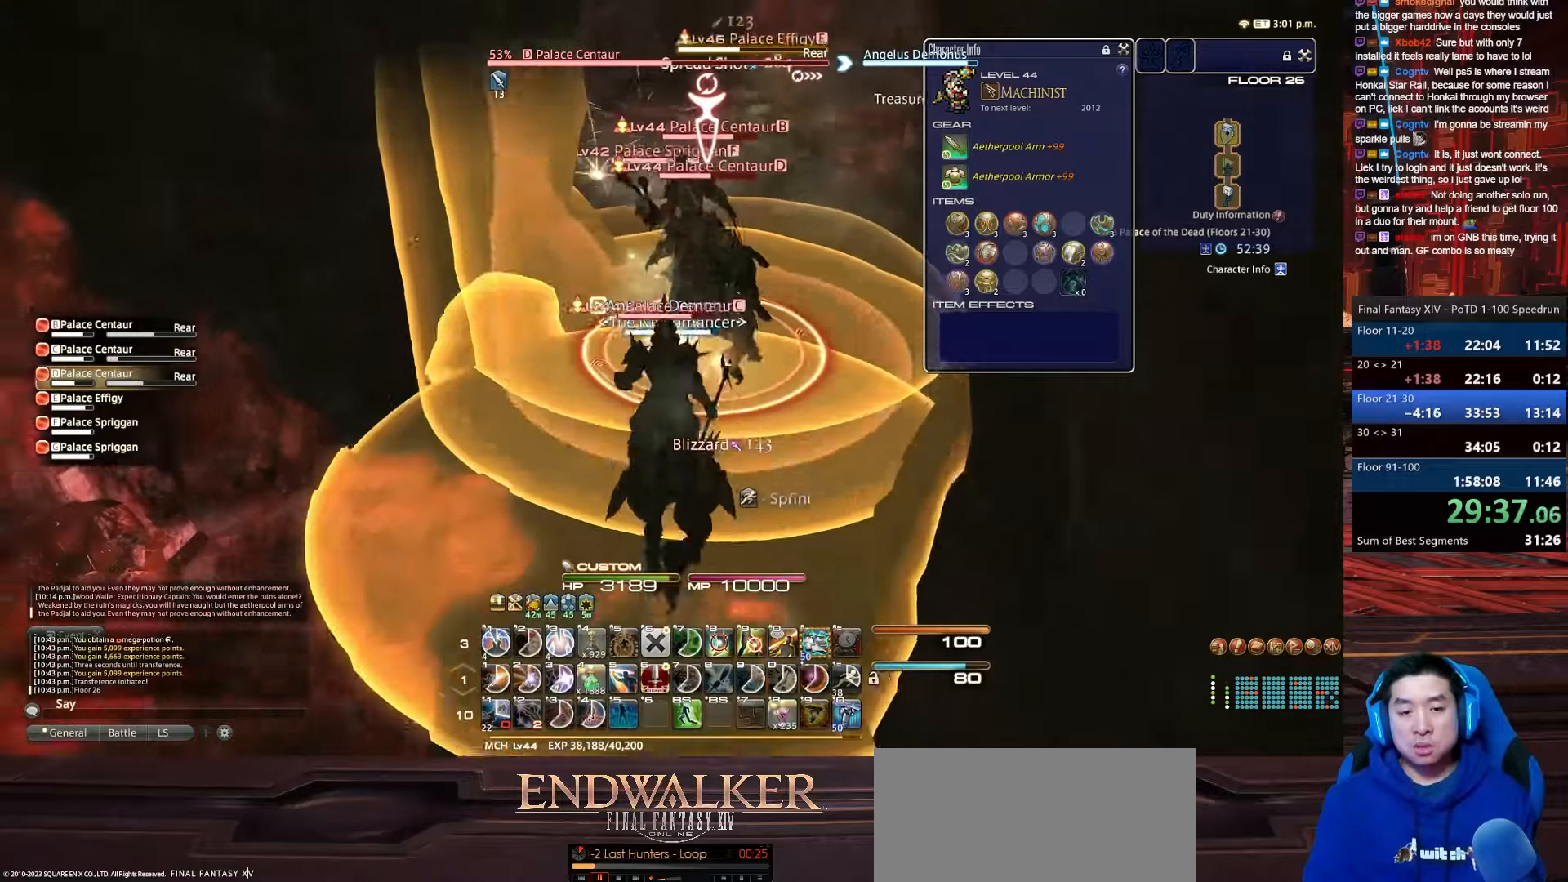
{"keys": ["alt_r", "q", "s"]}
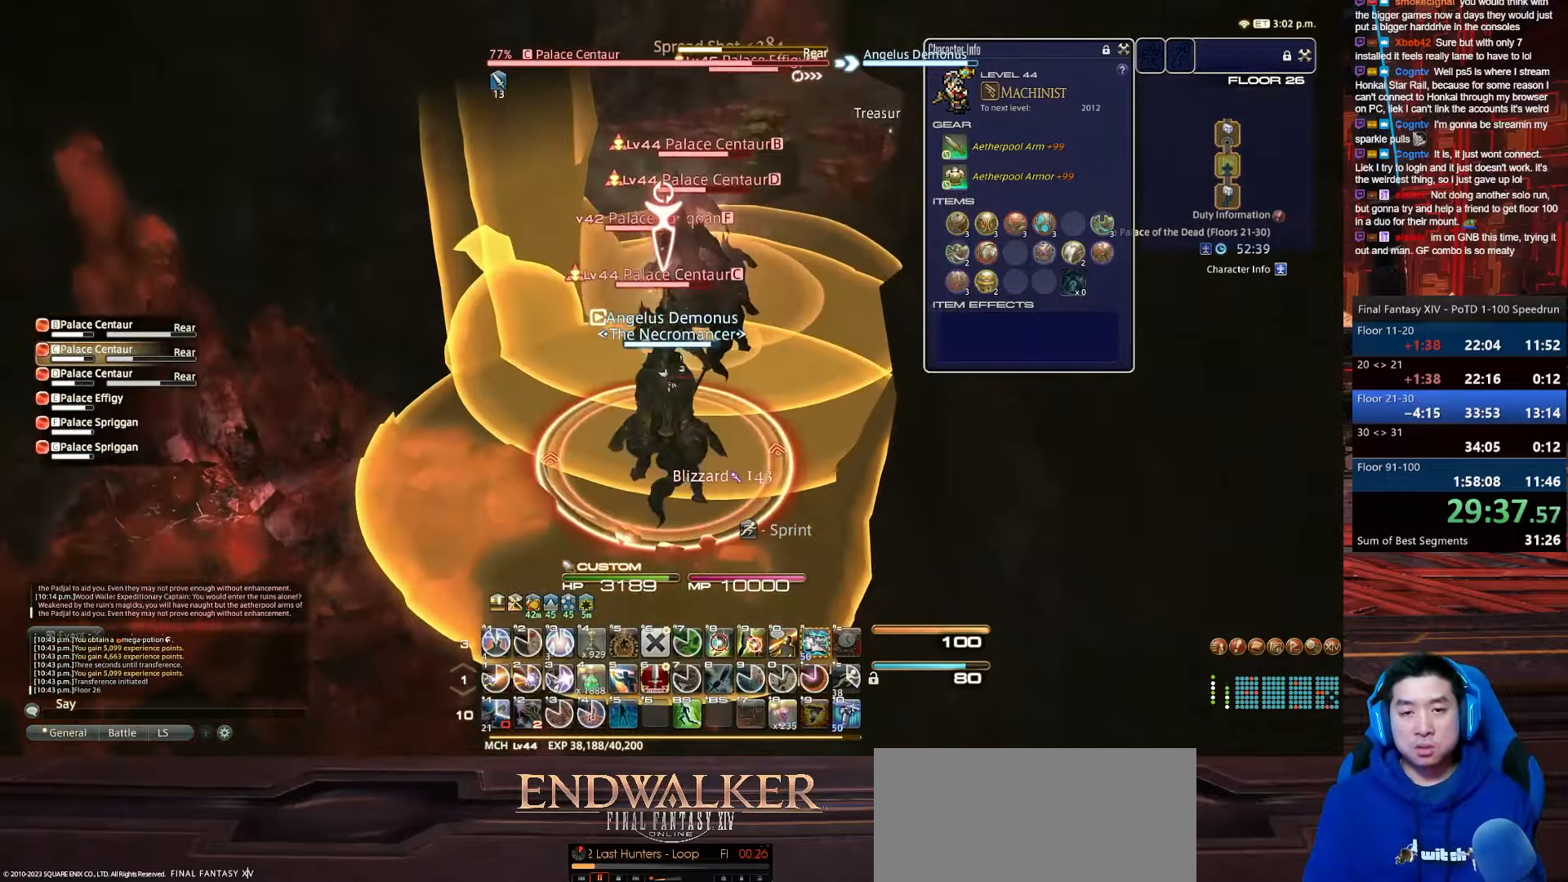
{"keys": ["4", "minus", "s", "shift_r"], "events": [[34, "shift_r", "down"], [67, "q", "up"], [100, "4", "down"], [234, "alt_r", "up"], [434, "minus", "down"]]}
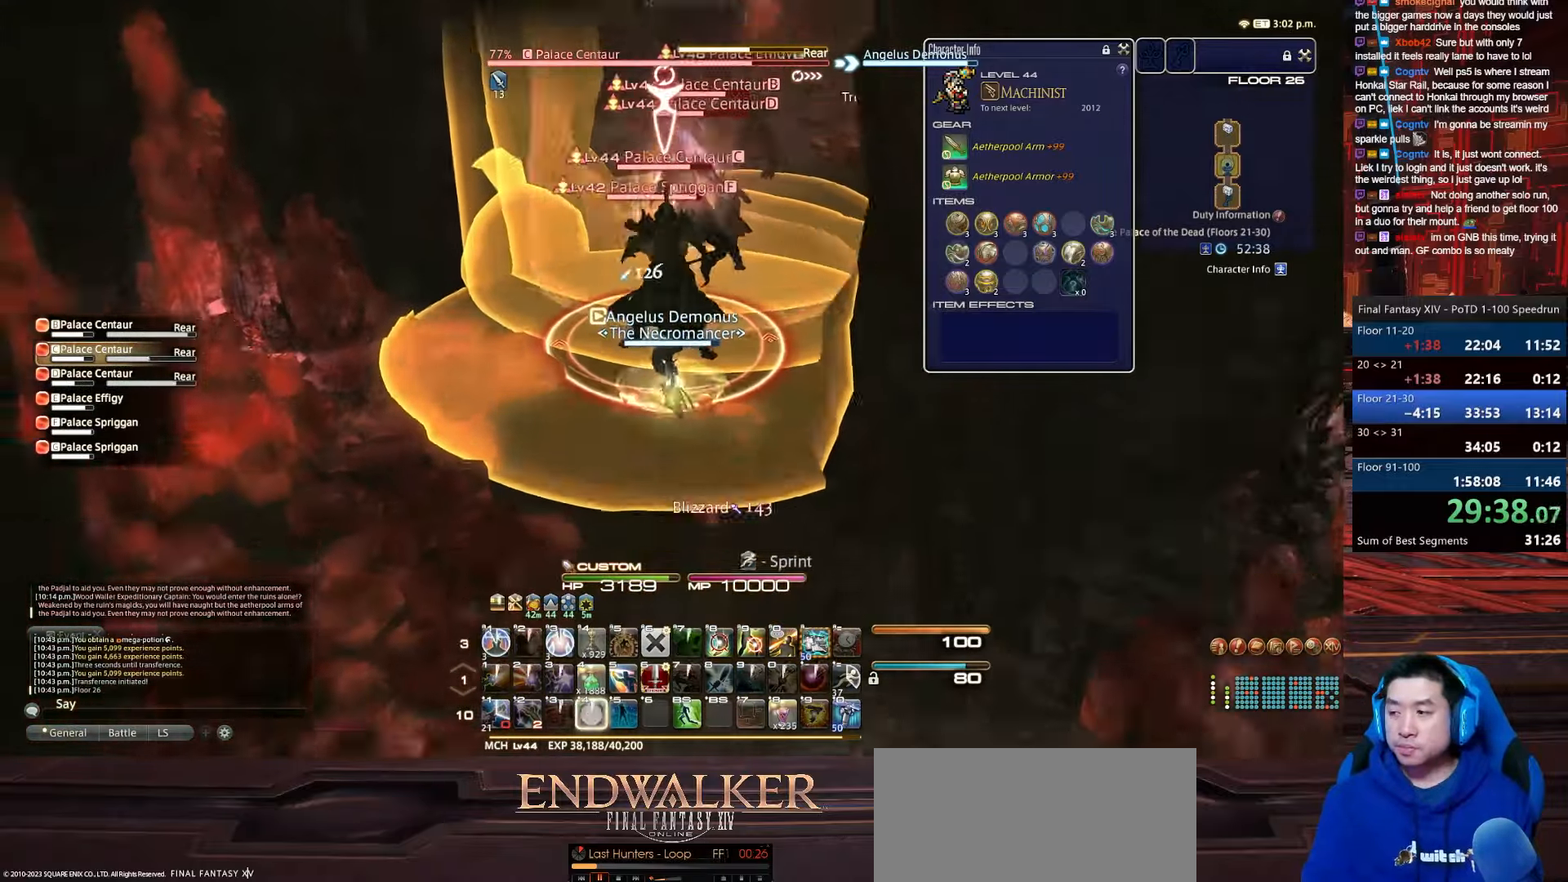
{"keys": ["return", "s"], "events": [[100, "return", "down"], [200, "4", "up"], [200, "shift_r", "up"], [333, "minus", "up"]]}
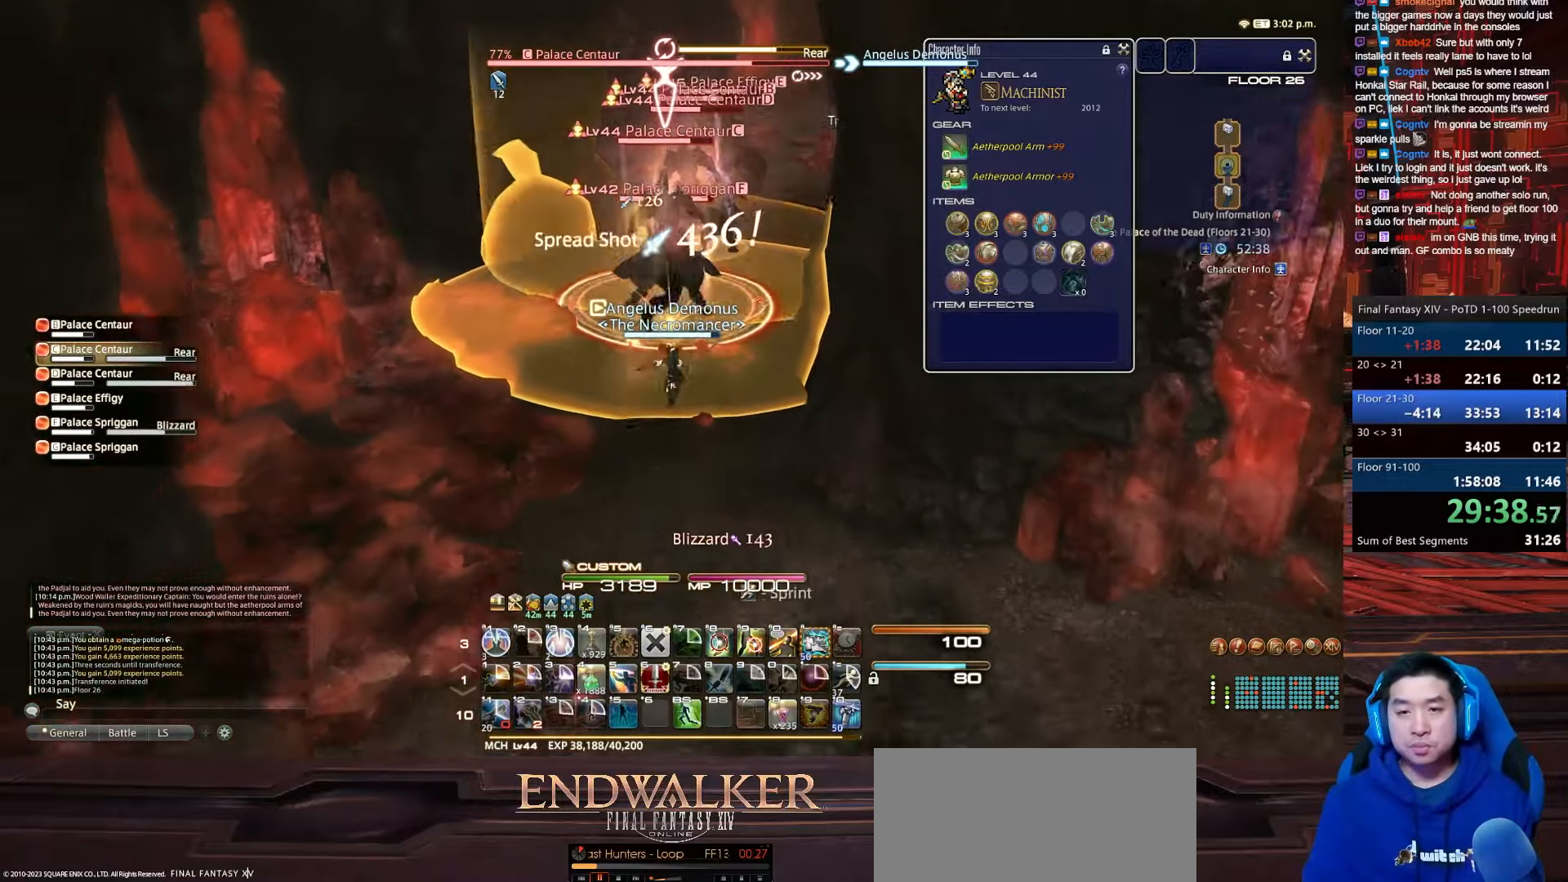
{"keys": ["return", "s"], "events": []}
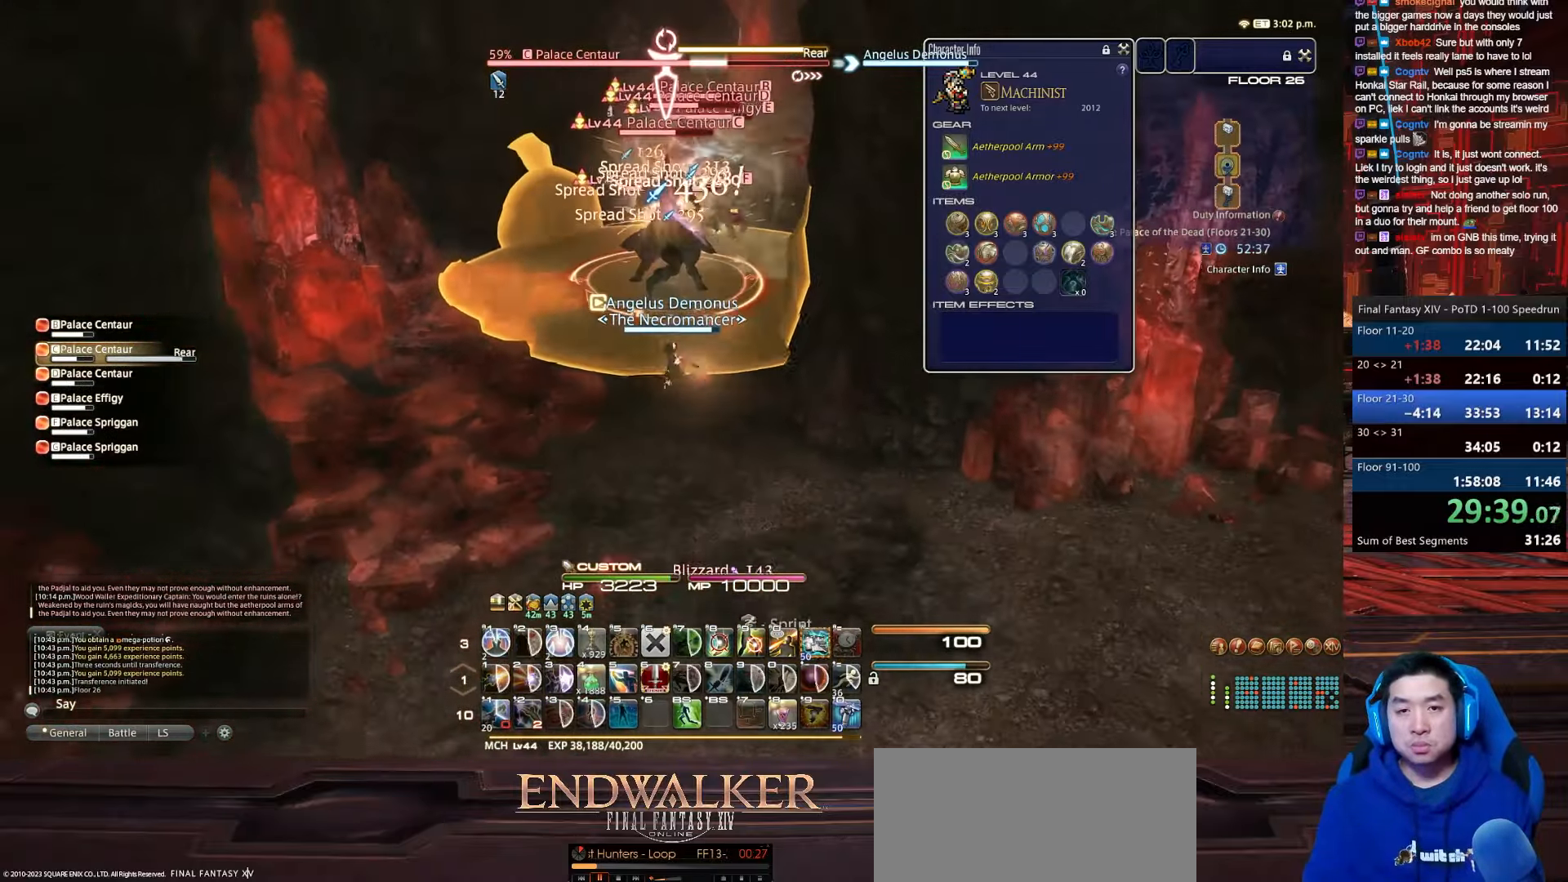
{"keys": ["a", "return", "w"], "events": [[233, "a", "down"], [300, "w", "down"], [433, "s", "up"]]}
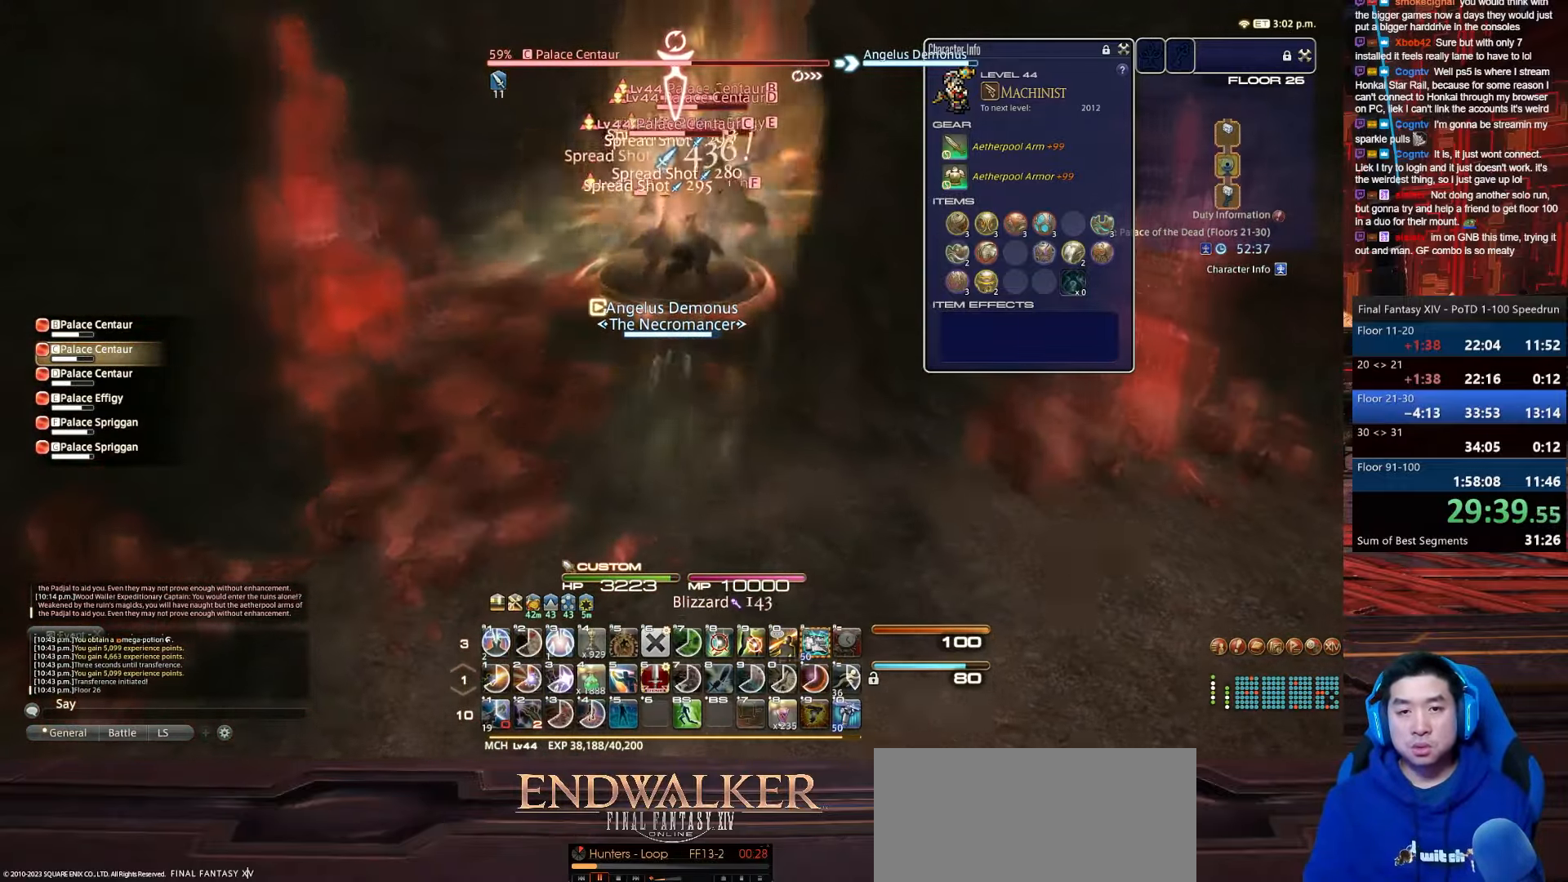
{"keys": ["a", "d", "w"], "events": [[100, "d", "down"], [300, "return", "up"]]}
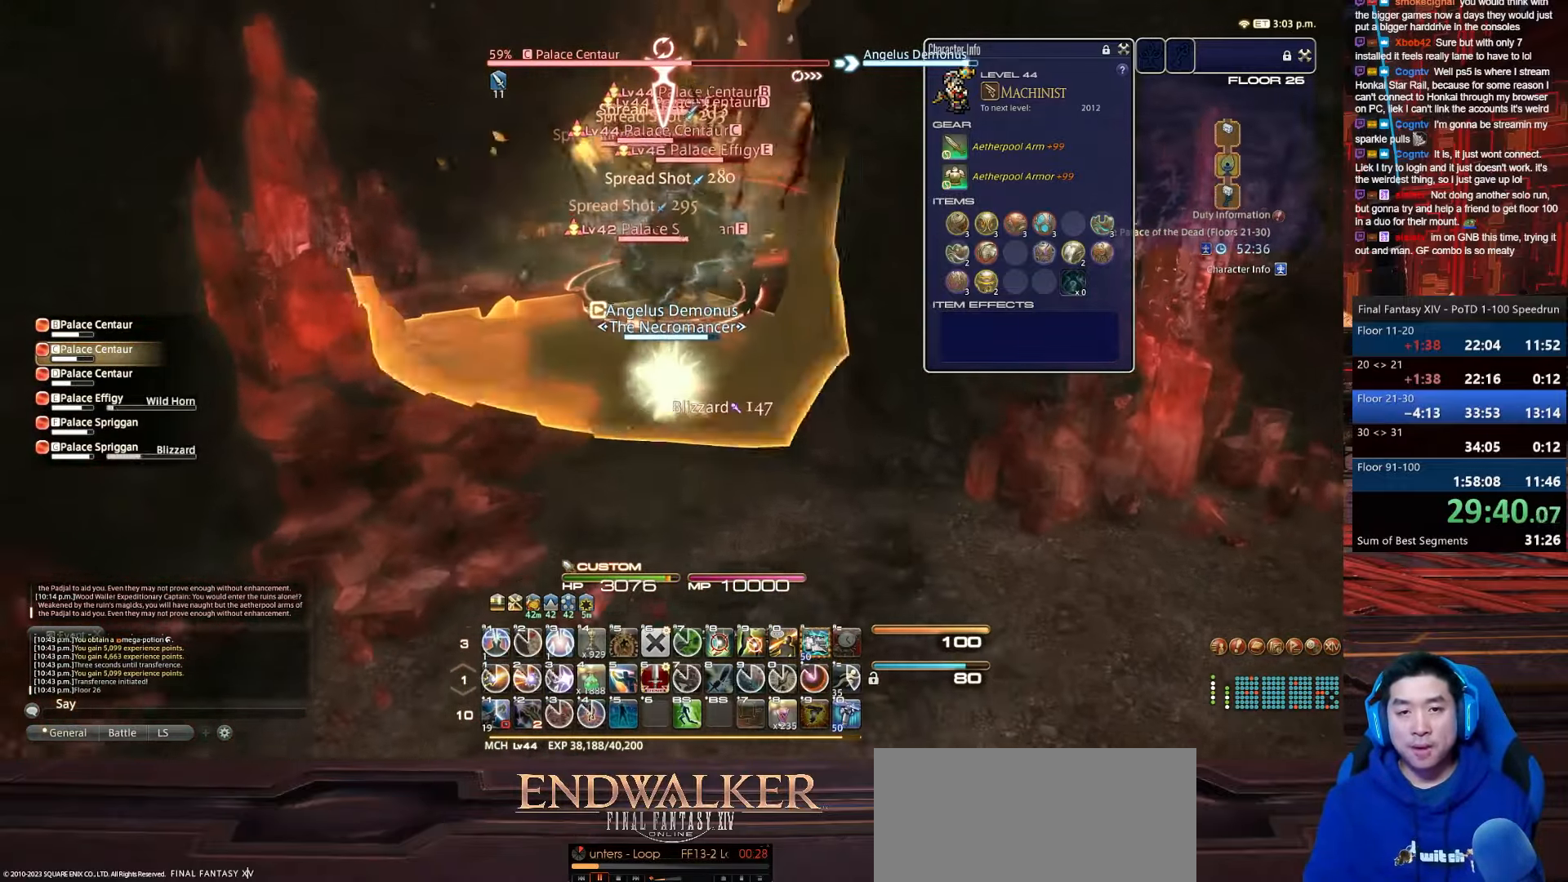
{"keys": ["4", "shift_r"], "events": [[33, "shift_r", "down"], [133, "d", "up"], [267, "4", "down"], [467, "w", "up"], [500, "a", "up"]]}
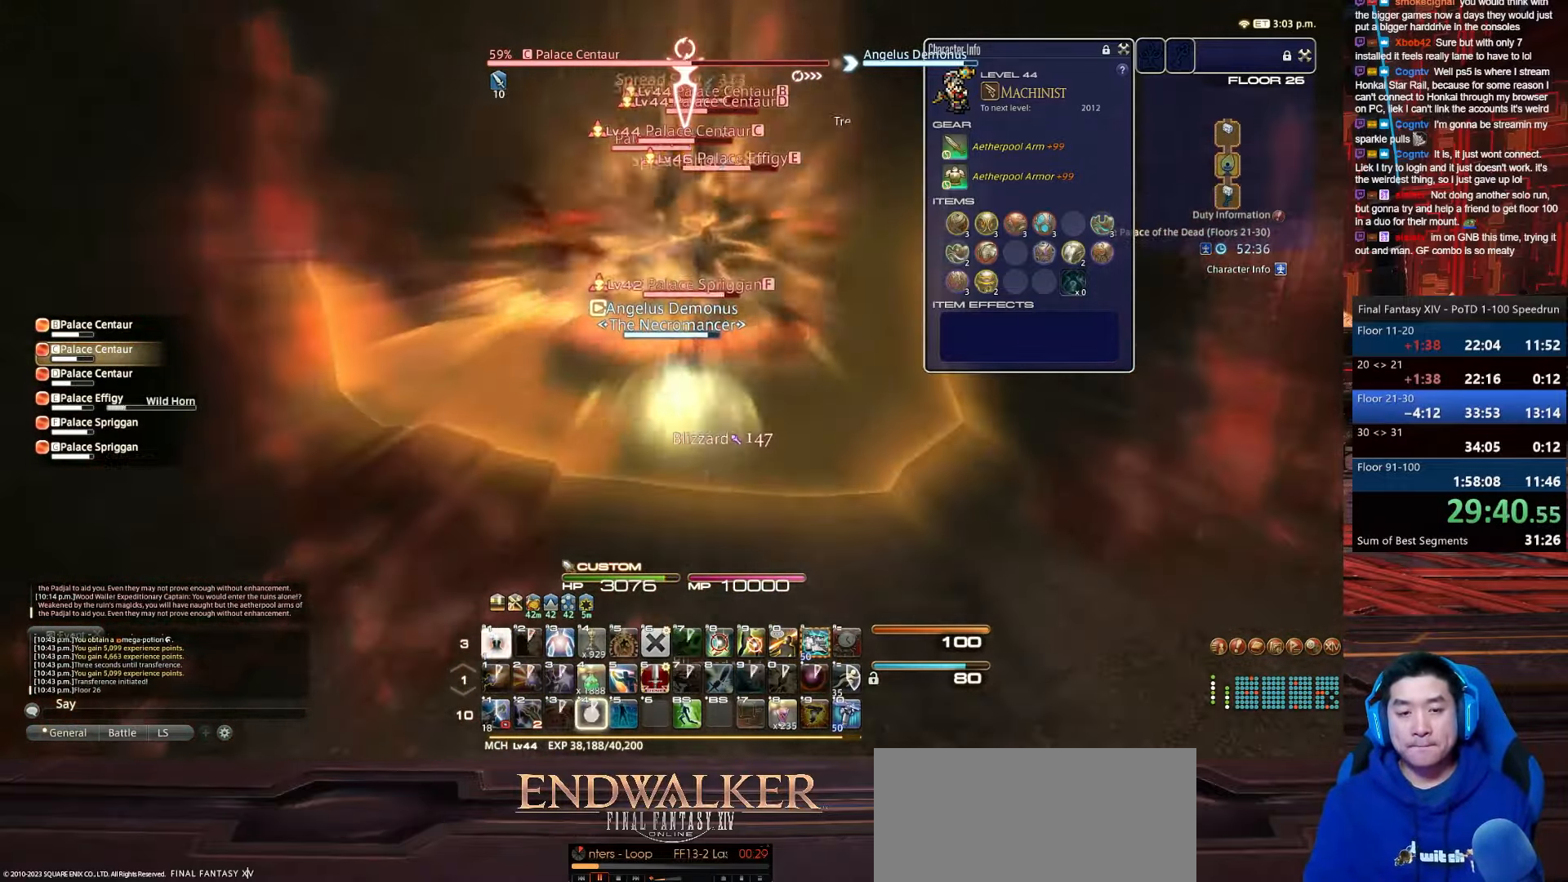
{"keys": ["return", "s"], "events": [[34, "lbracket", "down"], [67, "s", "down"], [200, "return", "down"], [234, "shift_r", "up"], [267, "4", "up"], [401, "lbracket", "up"]]}
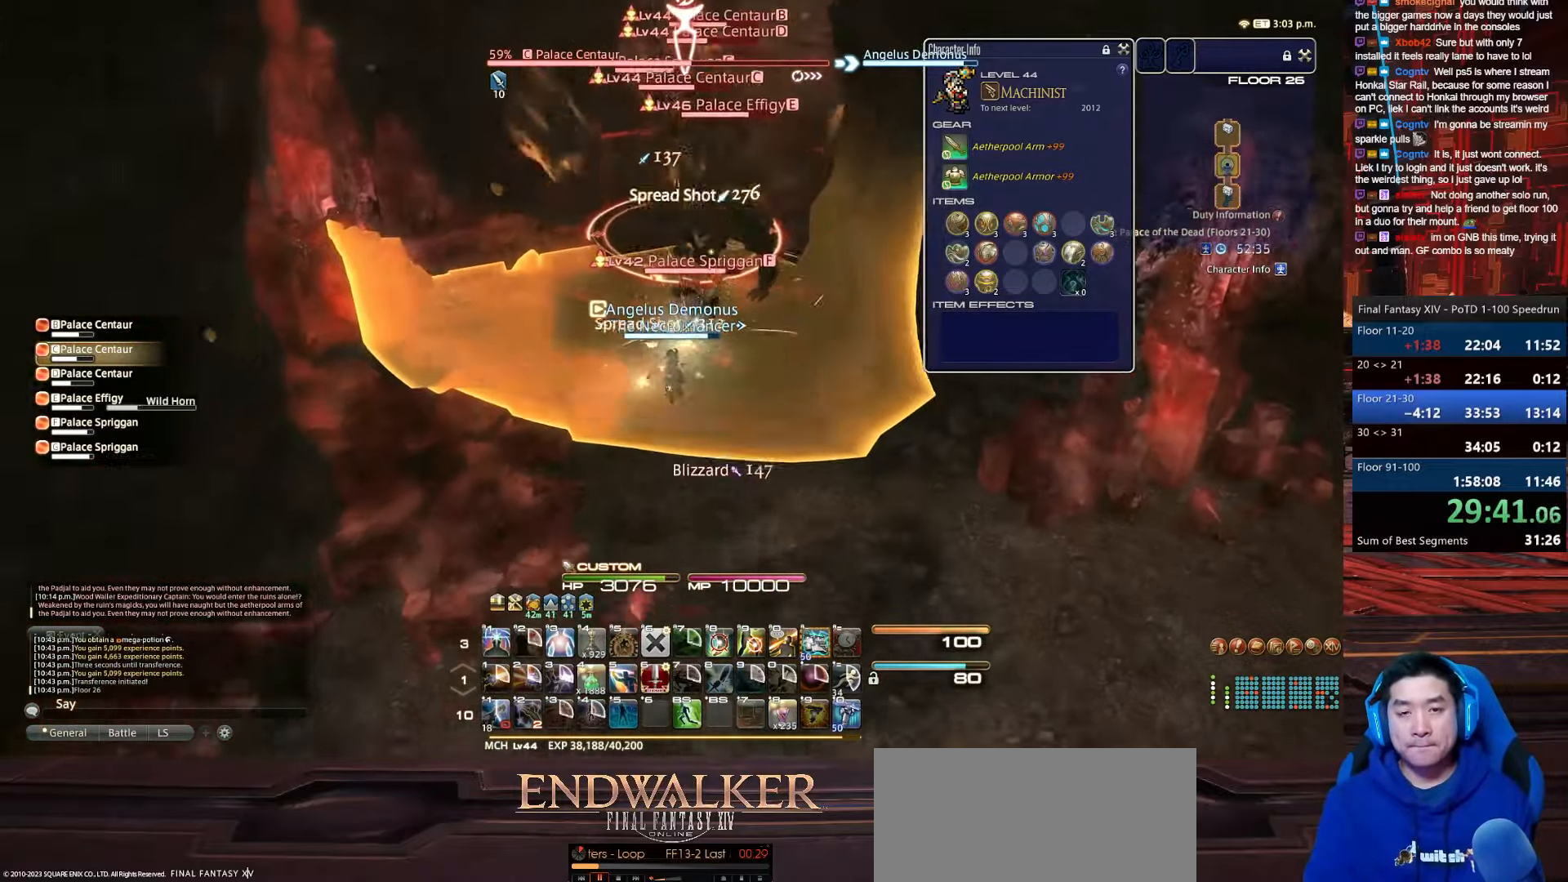
{"keys": ["minus", "s"], "events": [[233, "return", "up"], [333, "minus", "down"]]}